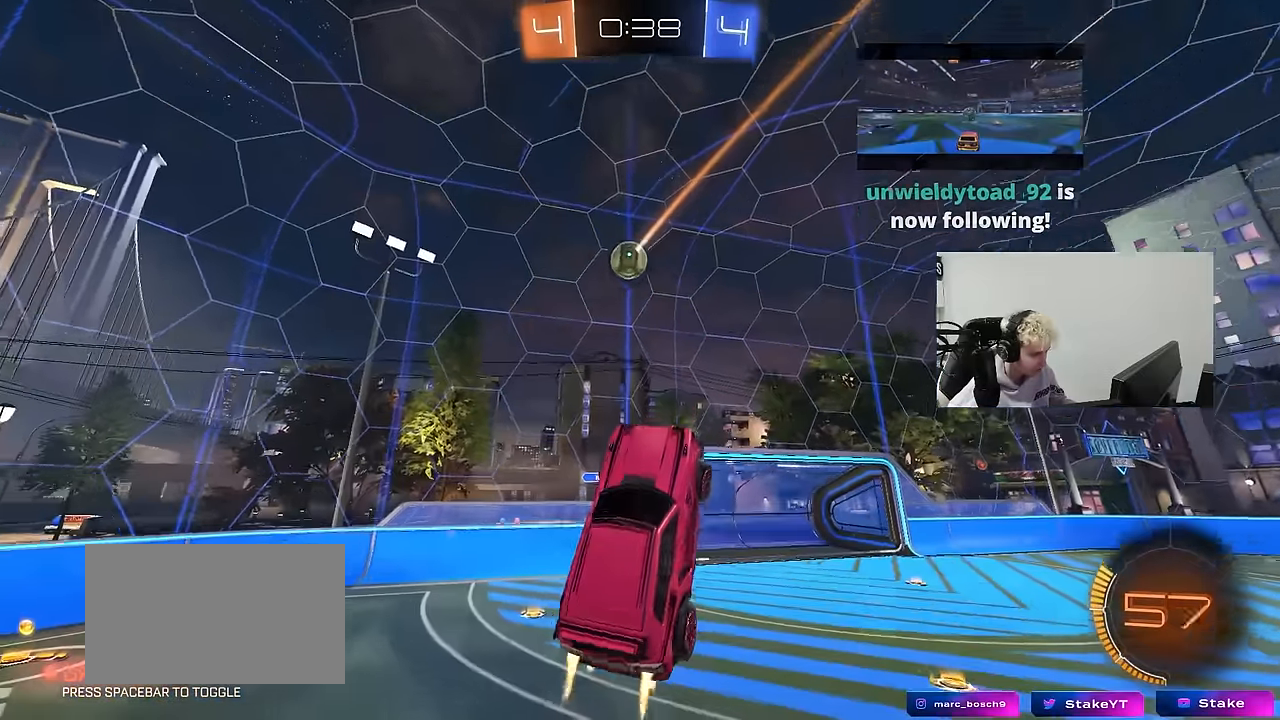
Gameplay with keyboard and mouse; each line is a JSON object with the keys and mouse buttons held at the frame after it. "events" lists presses ("down") and releases ("up") of "1", "2", "3", "4", "5", "a", "alt", "c", "caps_lock", "ctrl", "d", "e", "f", "g", "q", "r", "s", "shift", "space", "t", "tab", "v", "w", "x", "z", "mouse_left", "mouse_wheel" and "mouse_right" between this image and that frame as [ms after this image, input, new state], when the widget could be followed in between. "mouse_left", "mouse_wheel", "mouse_right" = the "left", "wheel", "right" buttons of the "mouse" list. No other keys are recorded. "wheel" means that the mouse wheel is clicked or scrolled. "mouse_move" is the direction in which the mouse moves at that frame (one of eight, or "still"), when it could be read.
{"keys": ["d"], "mouse": ["left"], "mouse_move": "still", "events": [[50, "w", "down"], [100, "a", "down"], [233, "w", "up"], [283, "a", "up"], [333, "d", "down"]]}
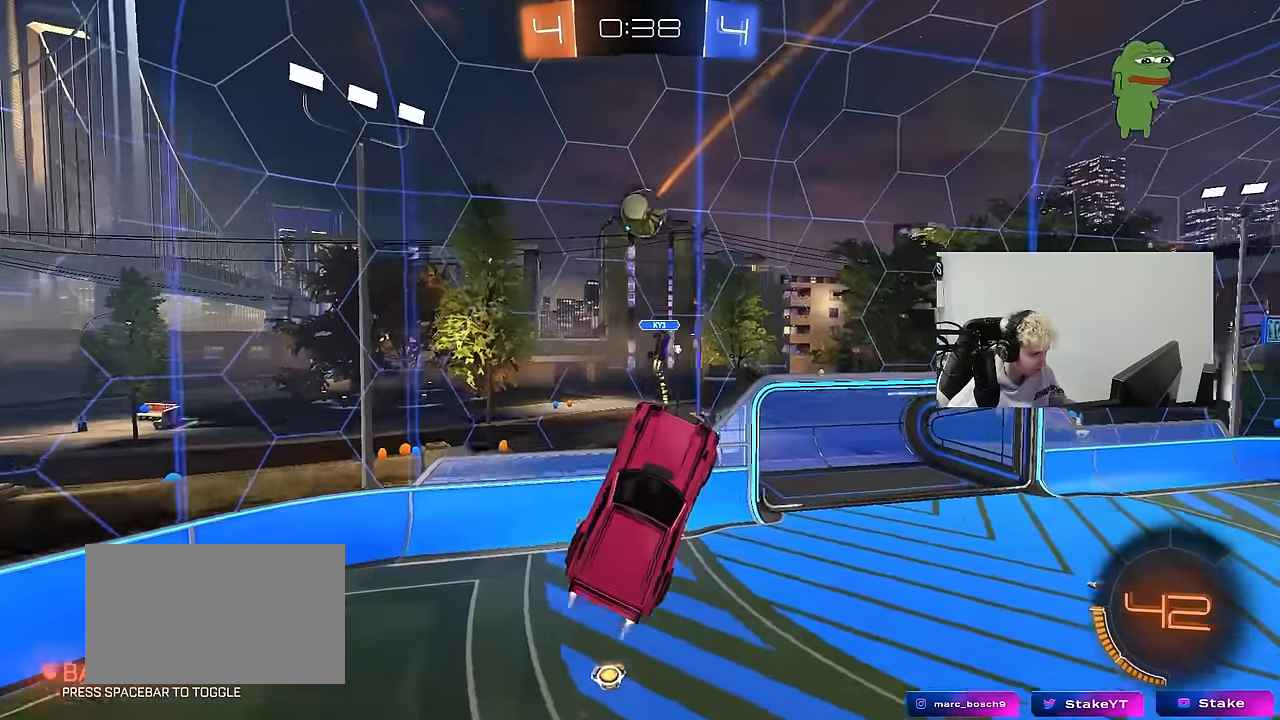
{"keys": ["d"], "mouse": ["left"], "mouse_move": "still", "events": [[16, "w", "down"], [166, "d", "up"], [166, "w", "up"], [250, "a", "down"], [400, "d", "down"], [450, "a", "up"]]}
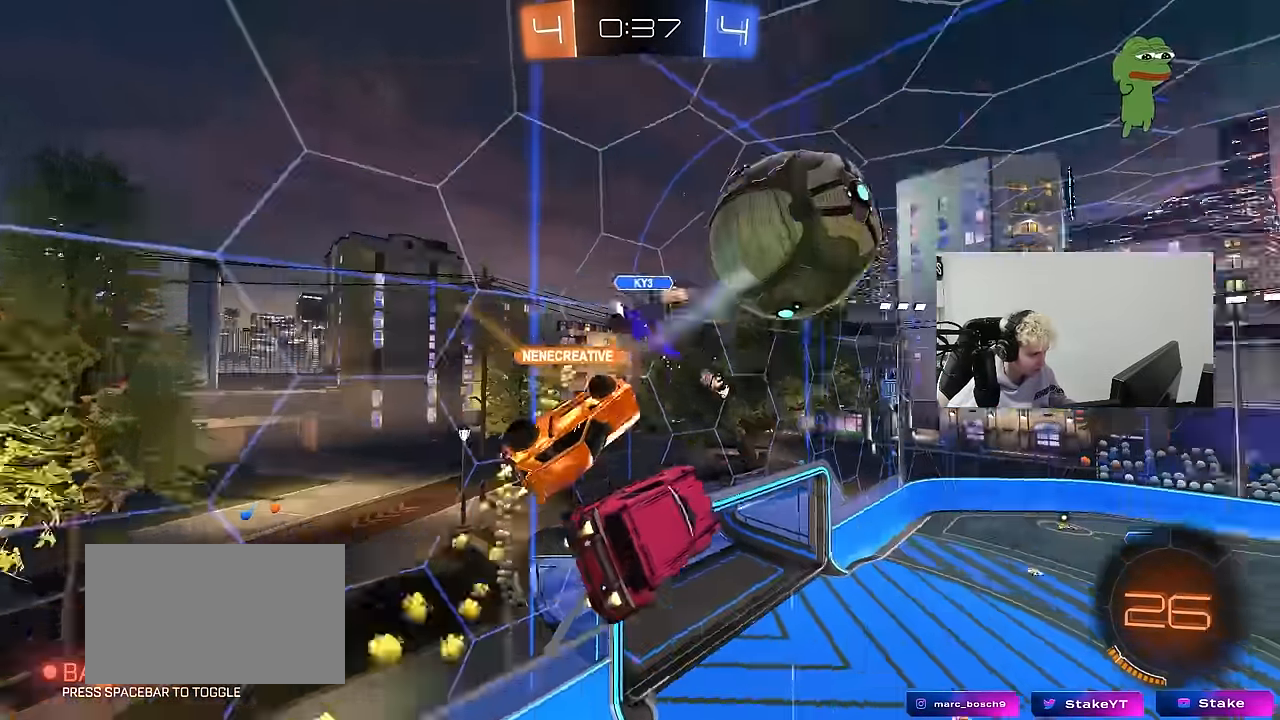
{"keys": ["d"], "mouse": [], "mouse_move": "still", "events": [[33, "mouse_left", "up"], [33, "shift", "down"], [183, "shift", "up"], [233, "d", "up"], [316, "a", "down"], [316, "shift", "down"], [466, "a", "up"], [466, "d", "down"], [466, "shift", "up"]]}
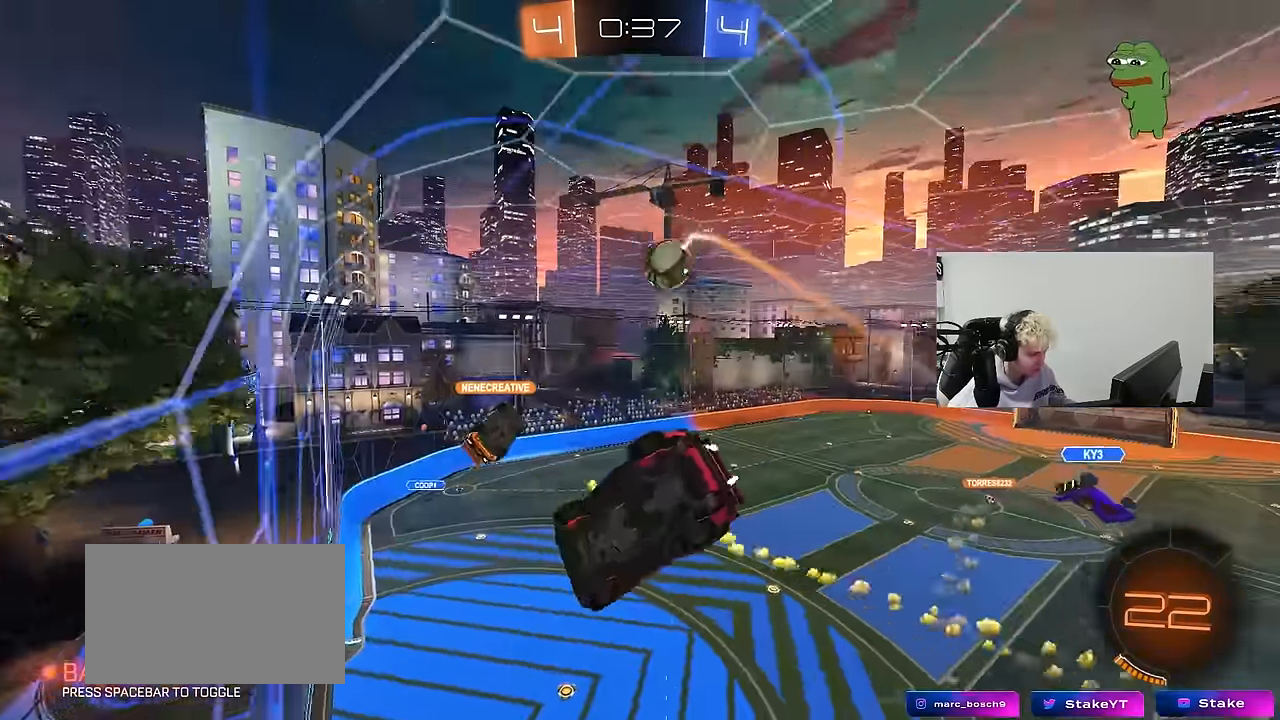
{"keys": ["d", "w"], "mouse": ["left"], "mouse_move": "still", "events": [[50, "shift", "down"], [50, "w", "down"], [100, "shift", "up"], [333, "mouse_left", "down"]]}
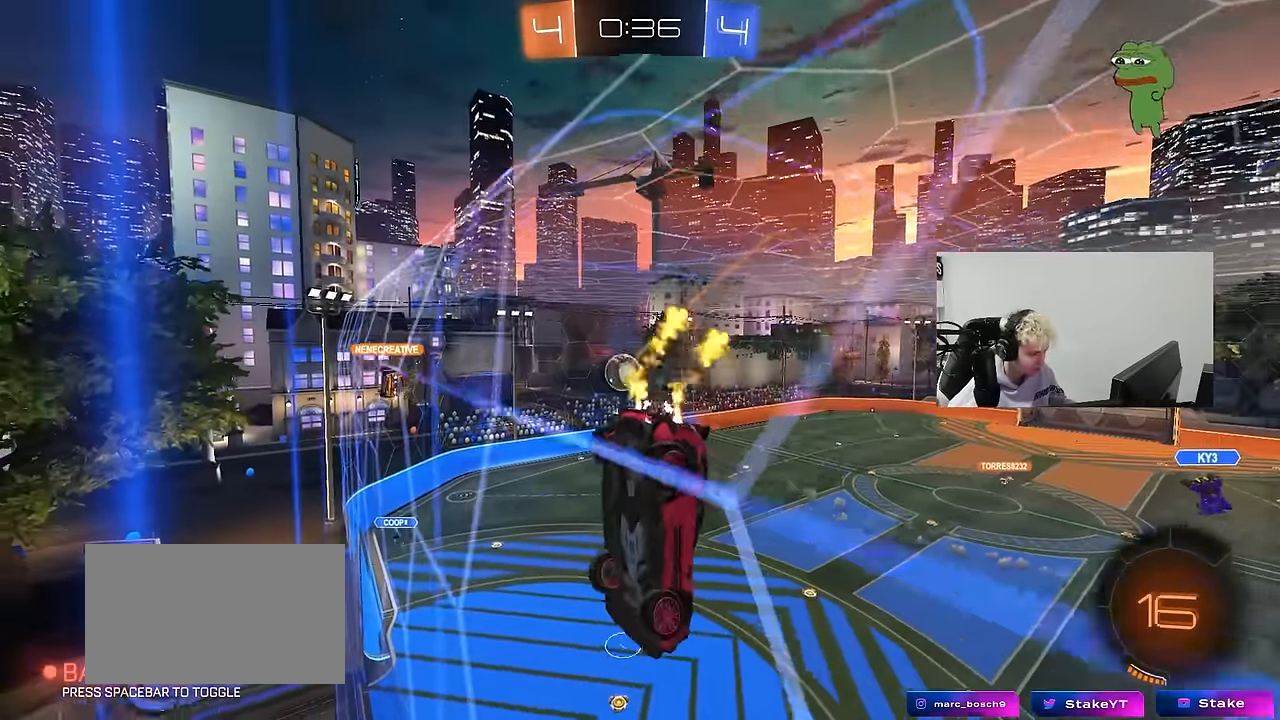
{"keys": ["a", "d", "s"], "mouse": ["left"], "mouse_move": "still", "events": [[66, "space", "down"], [116, "d", "up"], [116, "mouse_left", "up"], [216, "mouse_right", "down"], [216, "space", "up"], [216, "w", "up"], [300, "a", "down"], [300, "s", "down"], [450, "d", "down"], [466, "mouse_right", "up"], [483, "mouse_left", "down"]]}
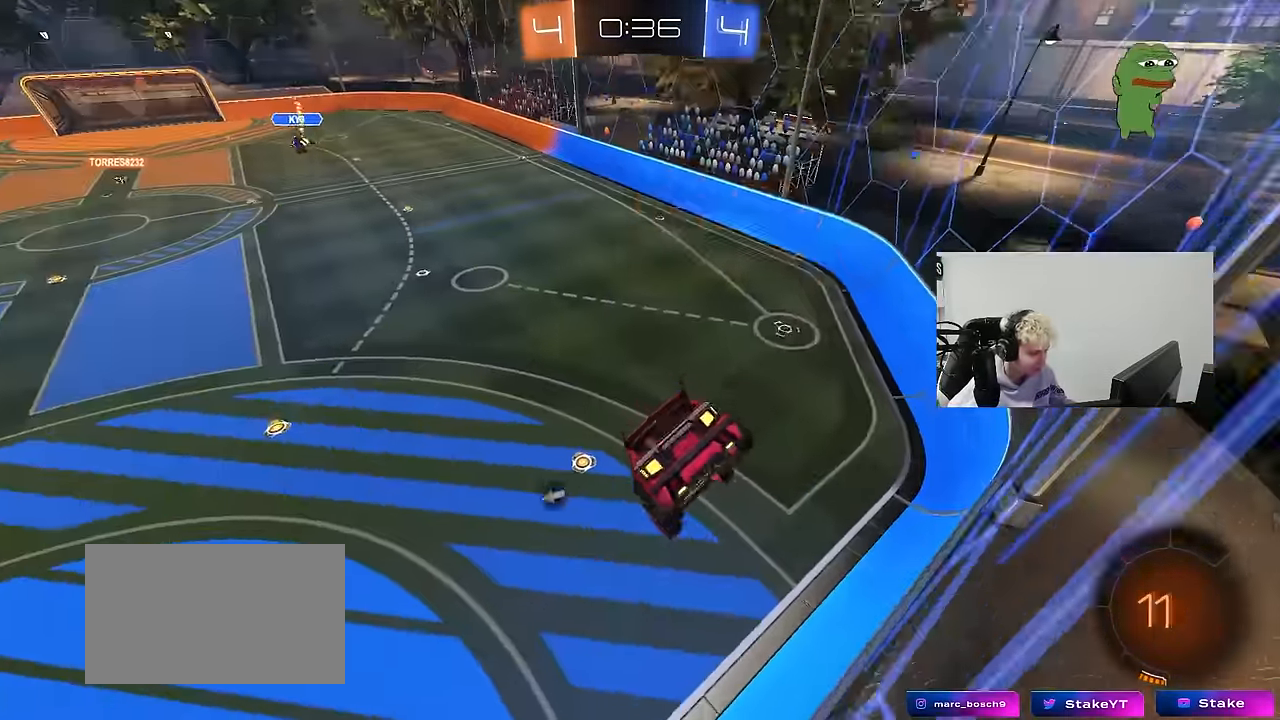
{"keys": ["w"], "mouse": ["left"], "mouse_move": "left", "events": [[33, "a", "up"], [33, "shift", "down"], [83, "a", "down"], [133, "a", "up"], [133, "s", "up"], [133, "shift", "up"], [183, "d", "up"], [316, "d", "down"], [416, "d", "up"], [500, "w", "down"]]}
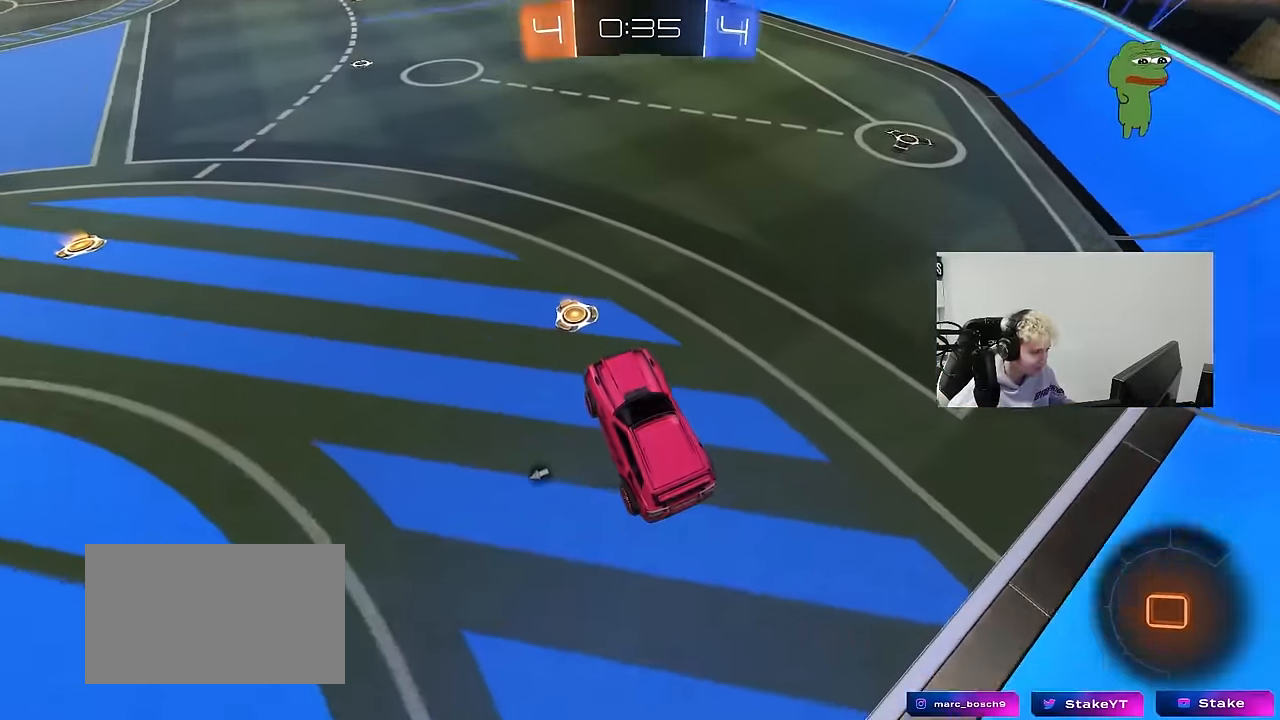
{"keys": ["a", "shift", "space", "w"], "mouse": ["left"], "mouse_move": "still", "events": [[100, "mouse_right", "down"], [250, "d", "down"], [250, "mouse_right", "up"], [283, "mouse_right", "down"], [333, "d", "up"], [383, "a", "down"], [383, "mouse_right", "up"], [383, "shift", "down"], [383, "space", "down"]]}
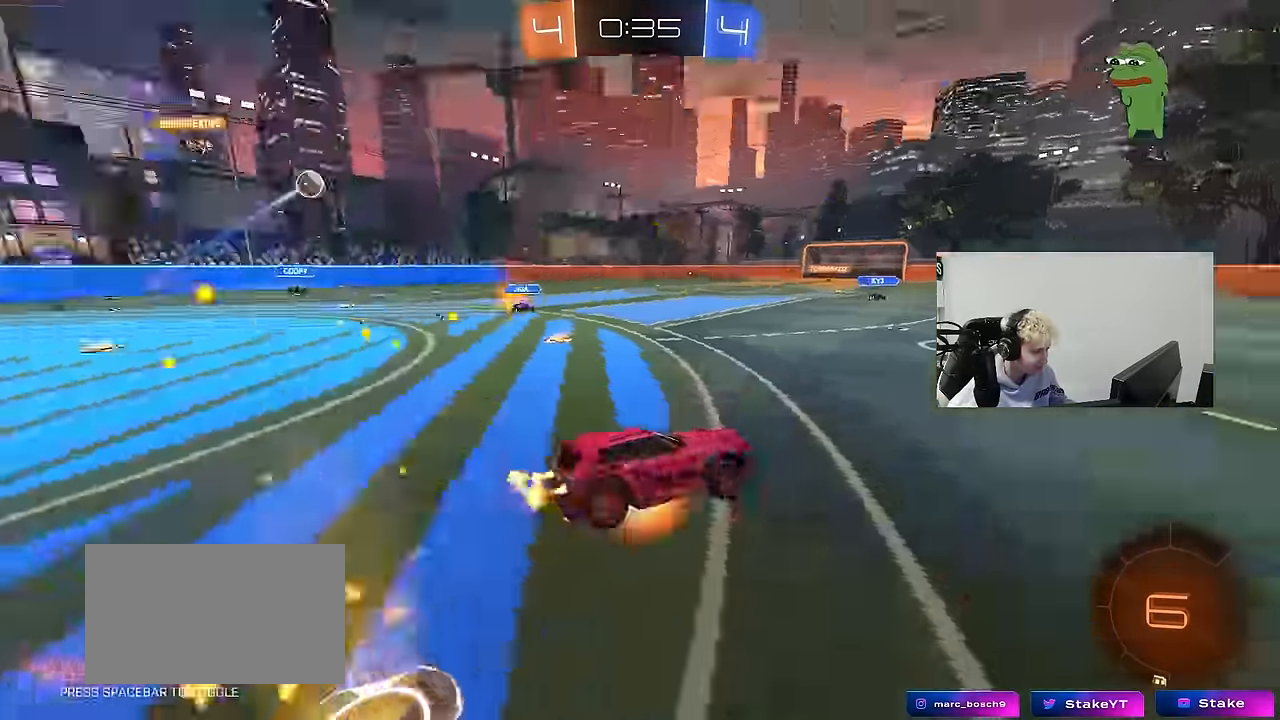
{"keys": ["a", "shift", "space"], "mouse": ["left"], "mouse_move": "still", "events": [[33, "mouse_right", "down"], [33, "space", "up"], [67, "s", "down"], [117, "w", "up"], [167, "mouse_right", "up"], [450, "s", "up"], [450, "space", "down"]]}
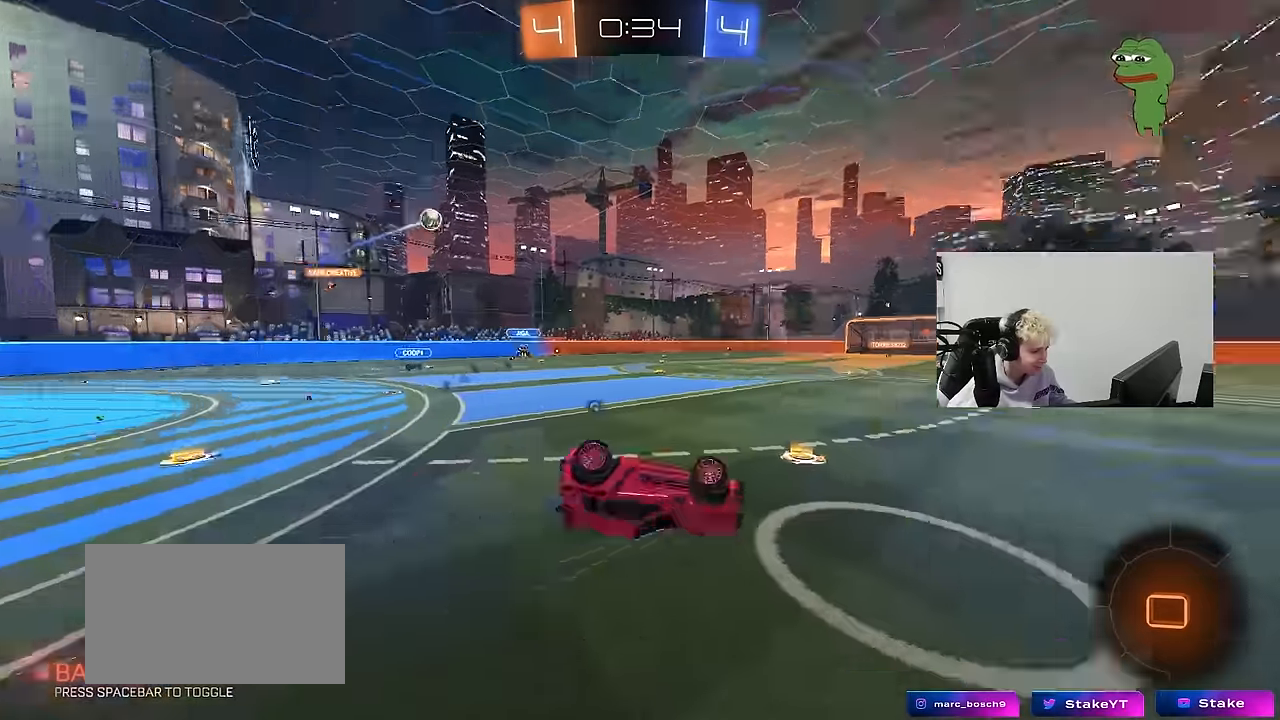
{"keys": [], "mouse": [], "mouse_move": "still", "events": [[84, "mouse_left", "up"], [84, "s", "down"], [134, "space", "up"], [234, "mouse_left", "down"], [267, "shift", "up"], [467, "a", "up"], [467, "mouse_left", "up"], [467, "s", "up"]]}
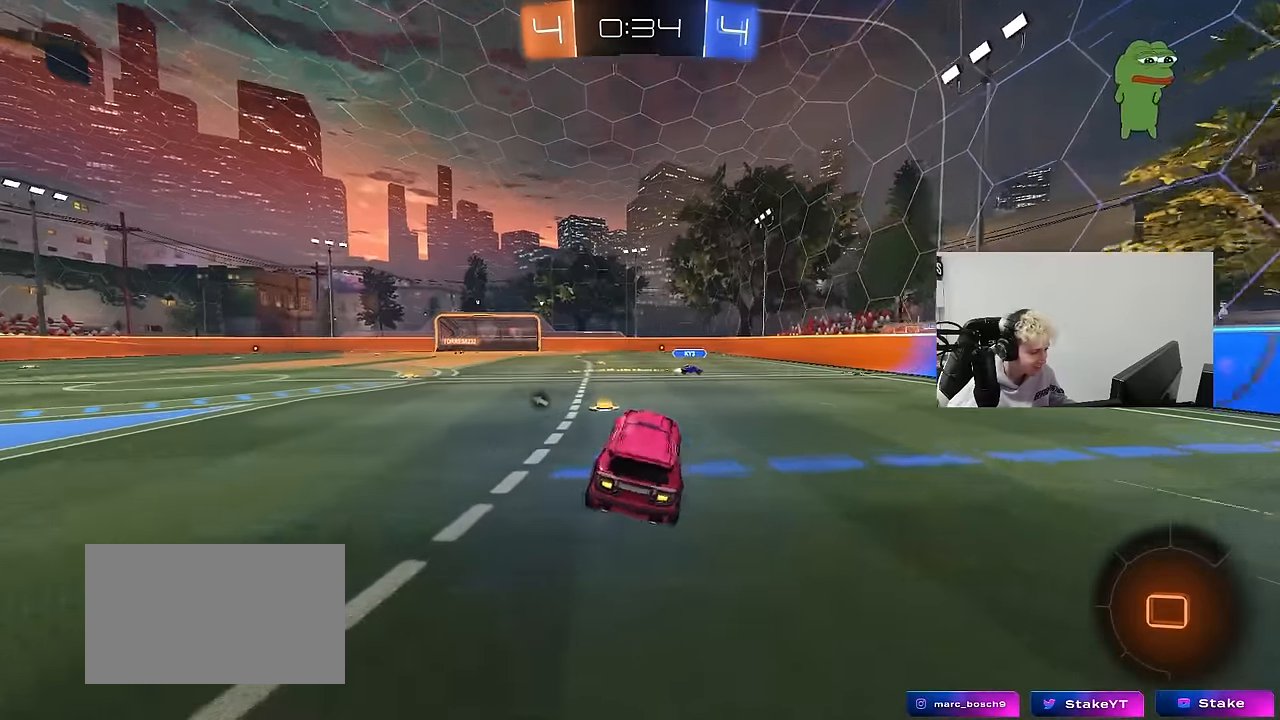
{"keys": ["a", "shift", "w"], "mouse": [], "mouse_move": "still", "events": [[50, "d", "down"], [150, "d", "up"], [200, "w", "down"], [334, "d", "down"], [384, "mouse_right", "down"], [434, "d", "up"], [467, "a", "down"], [467, "mouse_right", "up"], [467, "shift", "down"]]}
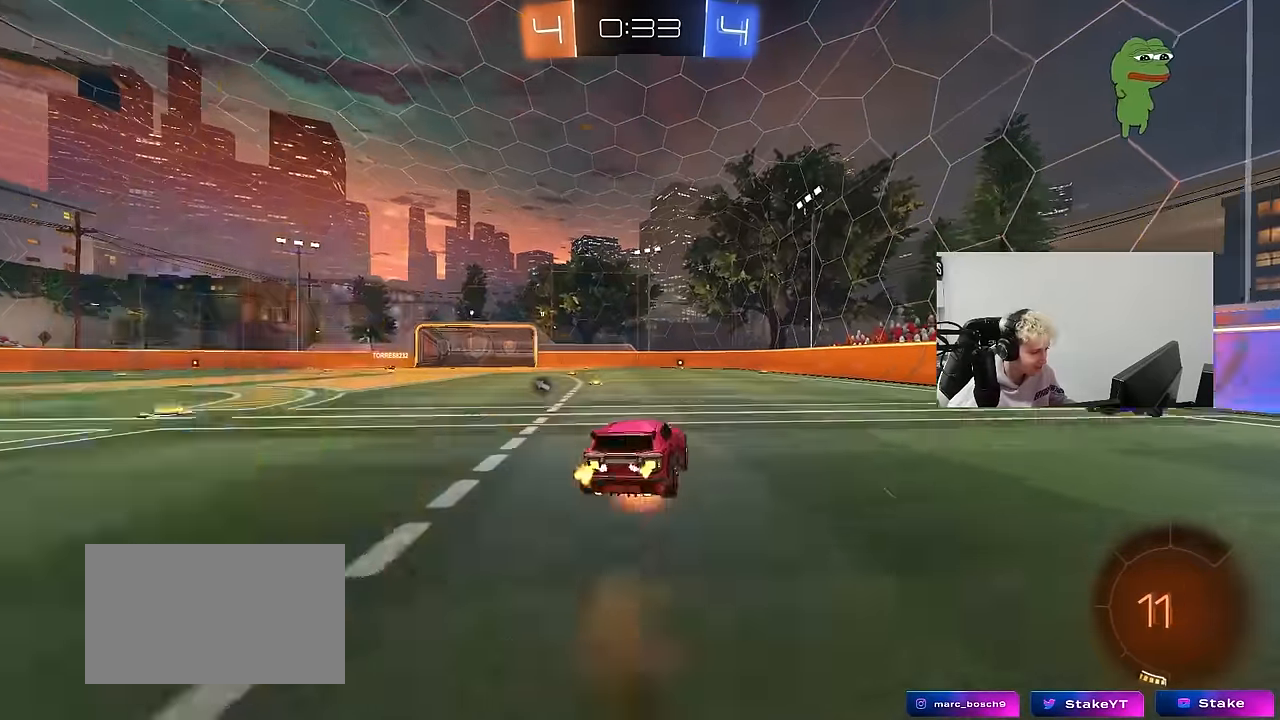
{"keys": ["a", "shift"], "mouse": [], "mouse_move": "still", "events": [[17, "mouse_right", "down"], [67, "s", "down"], [67, "w", "up"], [117, "space", "down"], [167, "mouse_right", "up"], [250, "space", "up"], [484, "s", "up"]]}
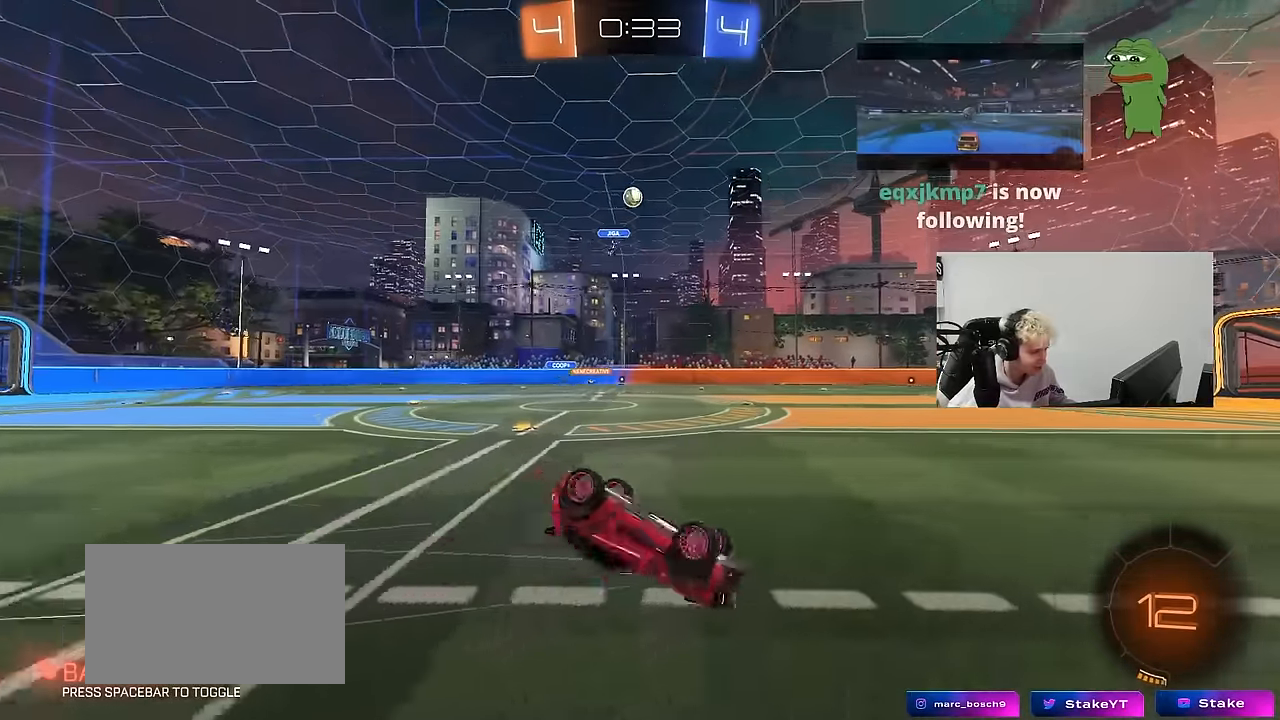
{"keys": ["a", "w"], "mouse": [], "mouse_move": "still", "events": [[134, "s", "down"], [267, "shift", "up"], [367, "a", "up"], [367, "s", "up"], [450, "a", "down"], [500, "w", "down"]]}
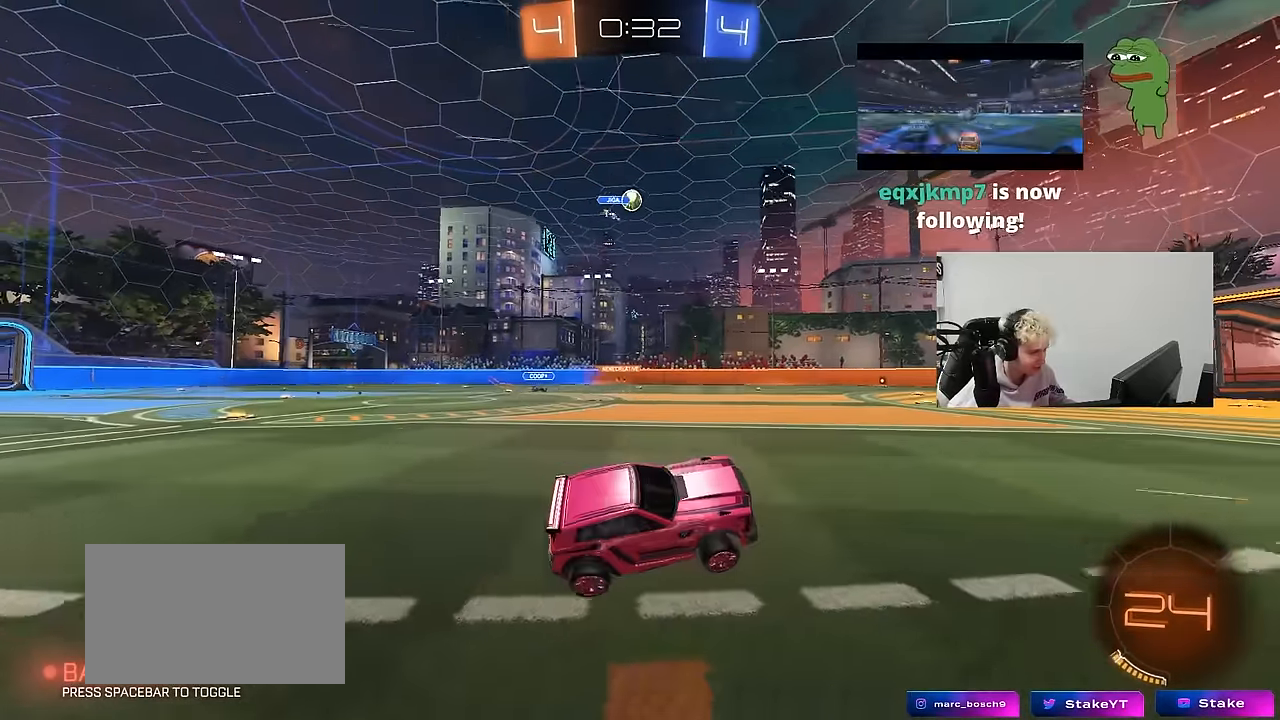
{"keys": ["w"], "mouse": [], "mouse_move": "still", "events": [[100, "a", "up"], [234, "a", "down"], [434, "a", "up"]]}
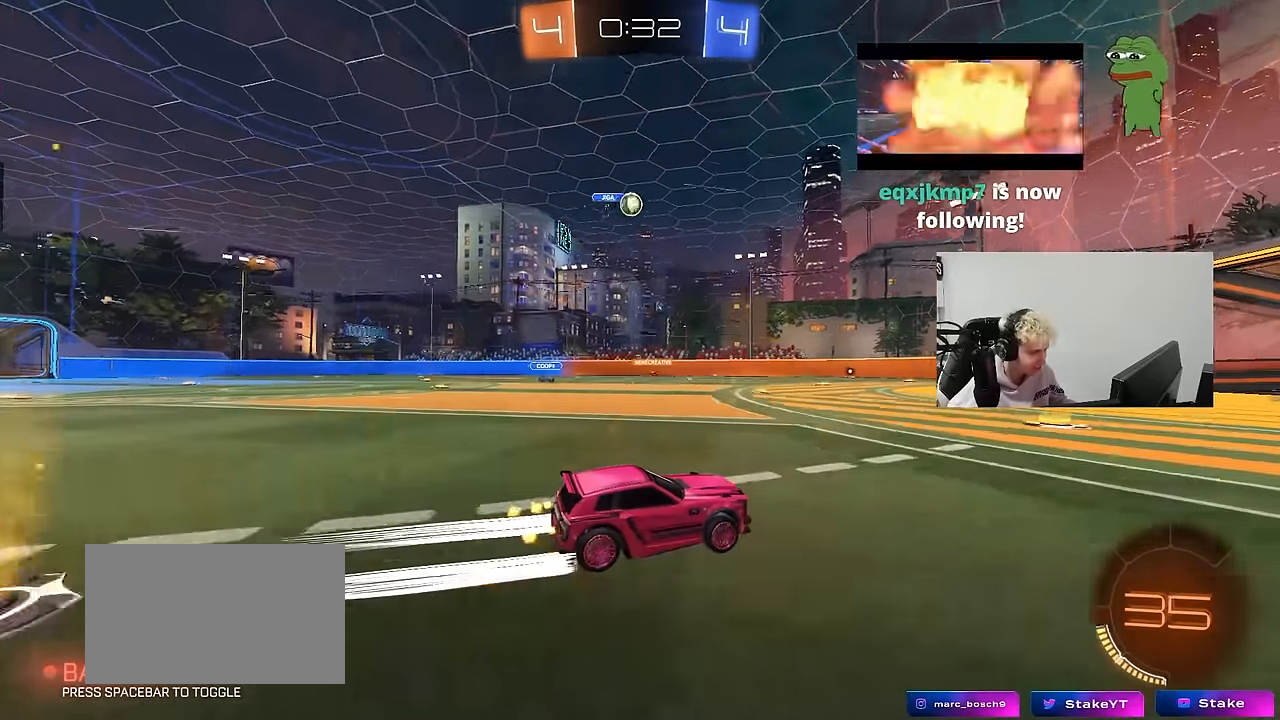
{"keys": ["w"], "mouse": [], "mouse_move": "still", "events": [[67, "a", "down"], [217, "a", "up"], [400, "mouse_left", "down"], [500, "mouse_left", "up"]]}
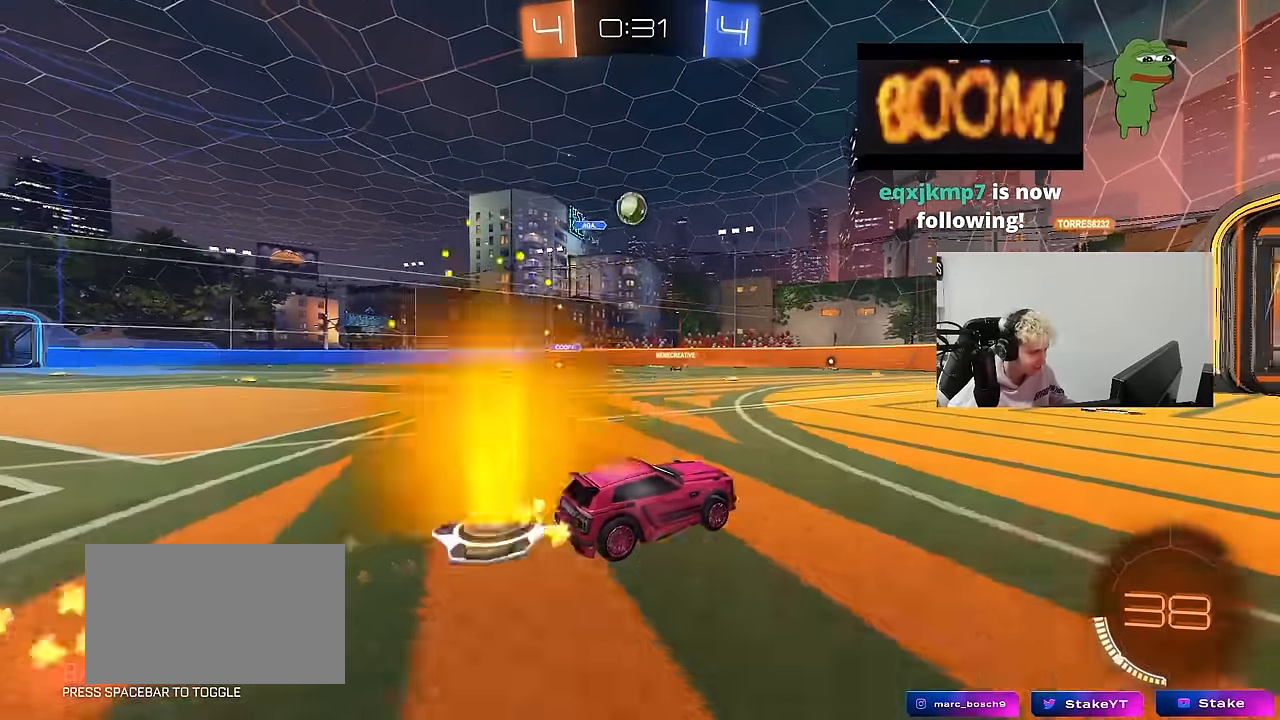
{"keys": ["a"], "mouse": [], "mouse_move": "still", "events": [[134, "d", "down"], [317, "d", "up"], [417, "w", "up"], [467, "a", "down"]]}
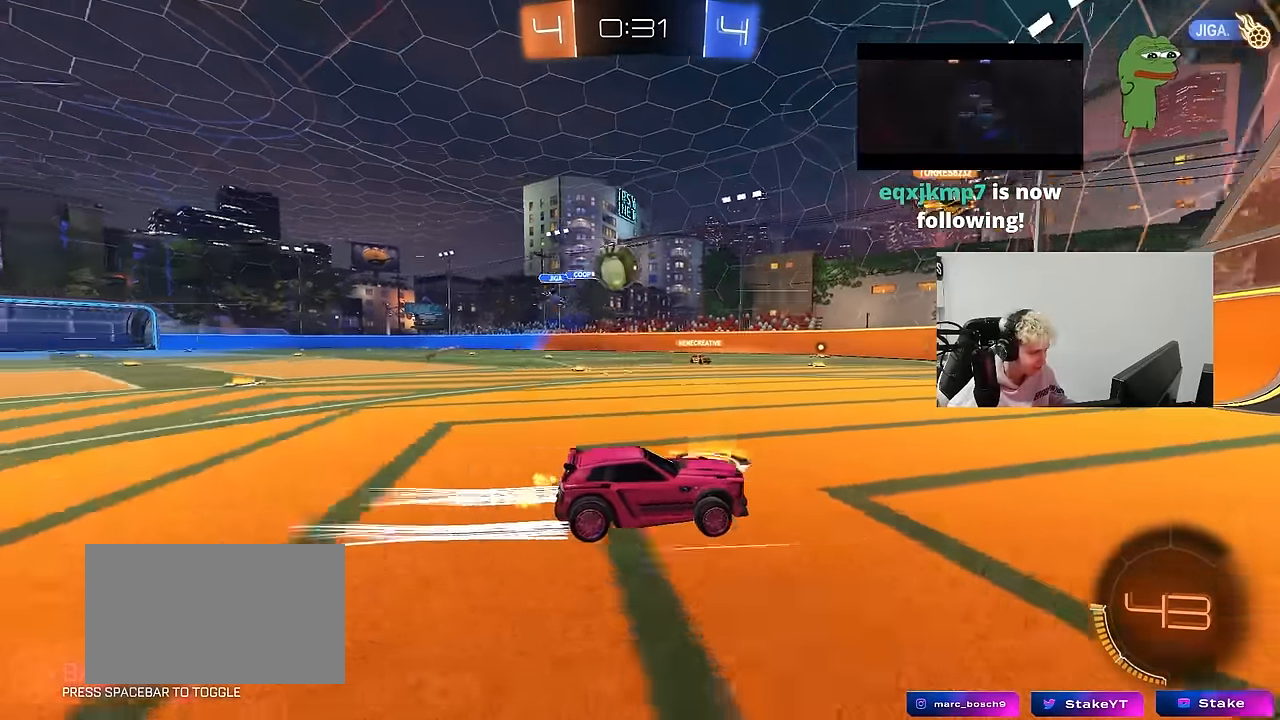
{"keys": ["d", "s"], "mouse": [], "mouse_move": "still", "events": [[150, "s", "down"], [250, "d", "down"], [284, "a", "up"]]}
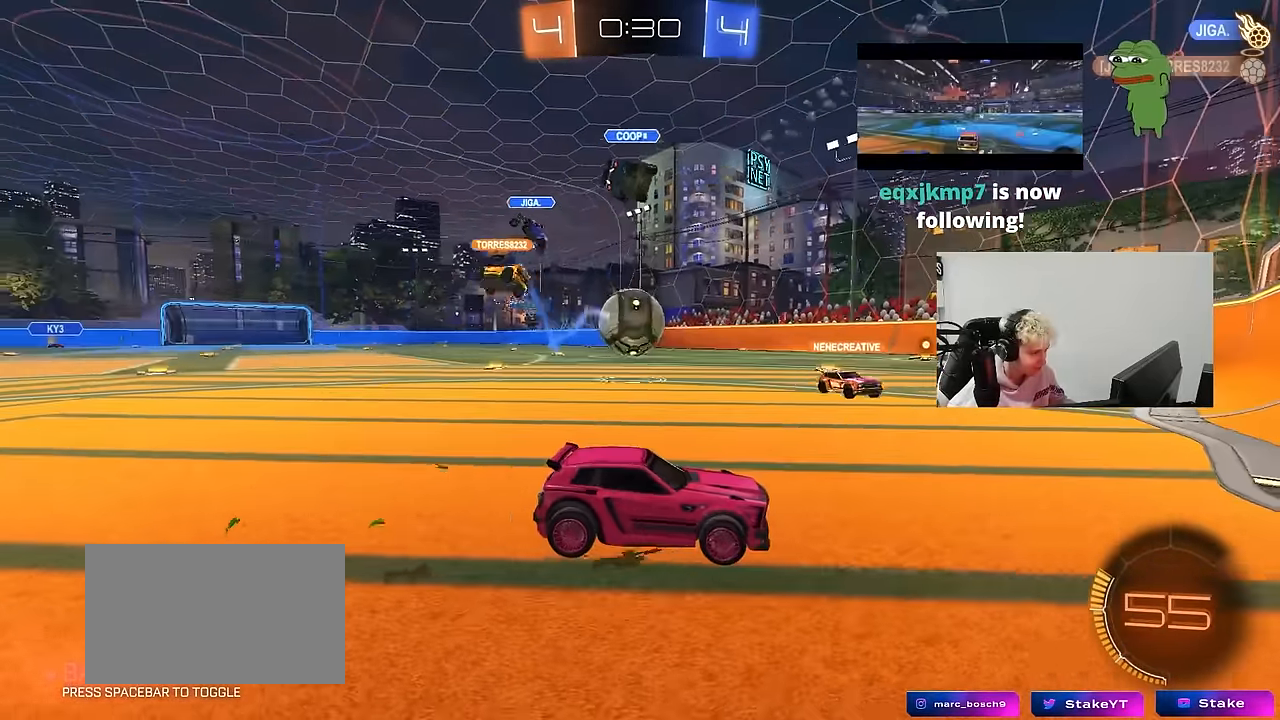
{"keys": ["a", "w"], "mouse": ["left"], "mouse_move": "still", "events": [[17, "s", "up"], [67, "d", "up"], [117, "a", "down"], [200, "shift", "down"], [200, "w", "down"], [267, "mouse_left", "down"], [300, "shift", "up"]]}
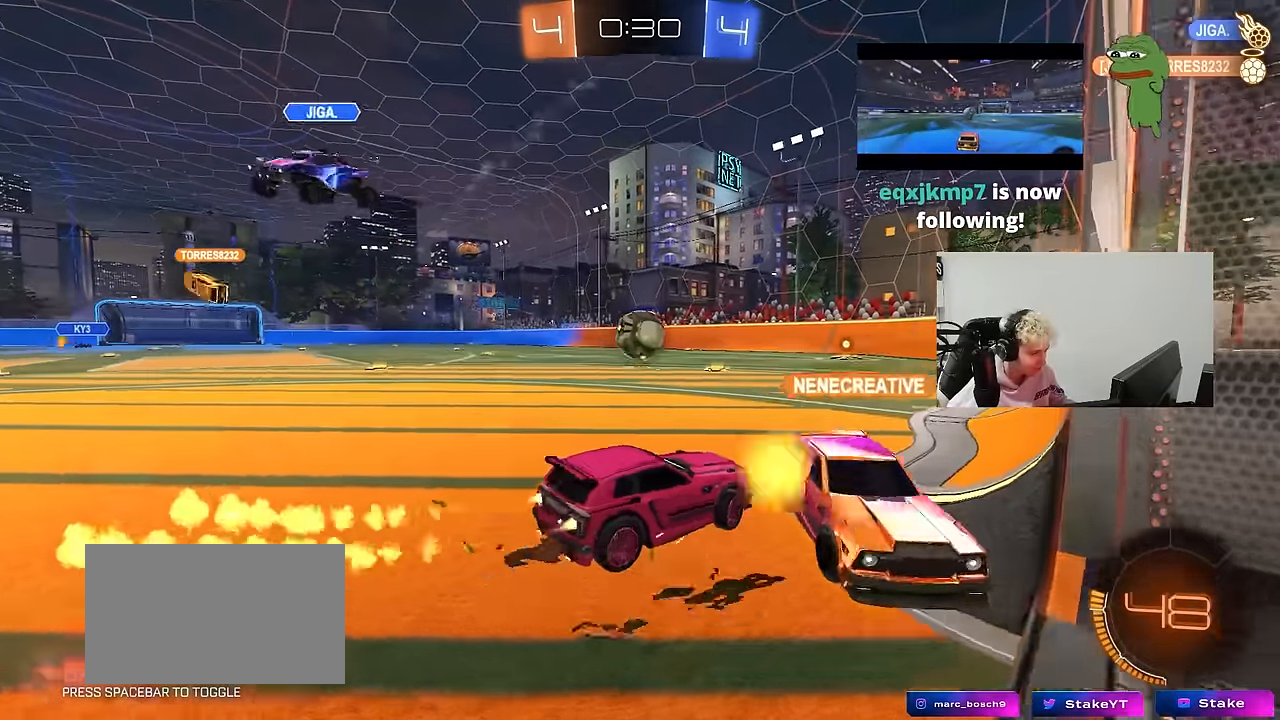
{"keys": ["w"], "mouse": ["left"], "mouse_move": "still", "events": [[234, "a", "up"], [234, "d", "down"], [267, "d", "up"], [367, "d", "down"], [467, "d", "up"]]}
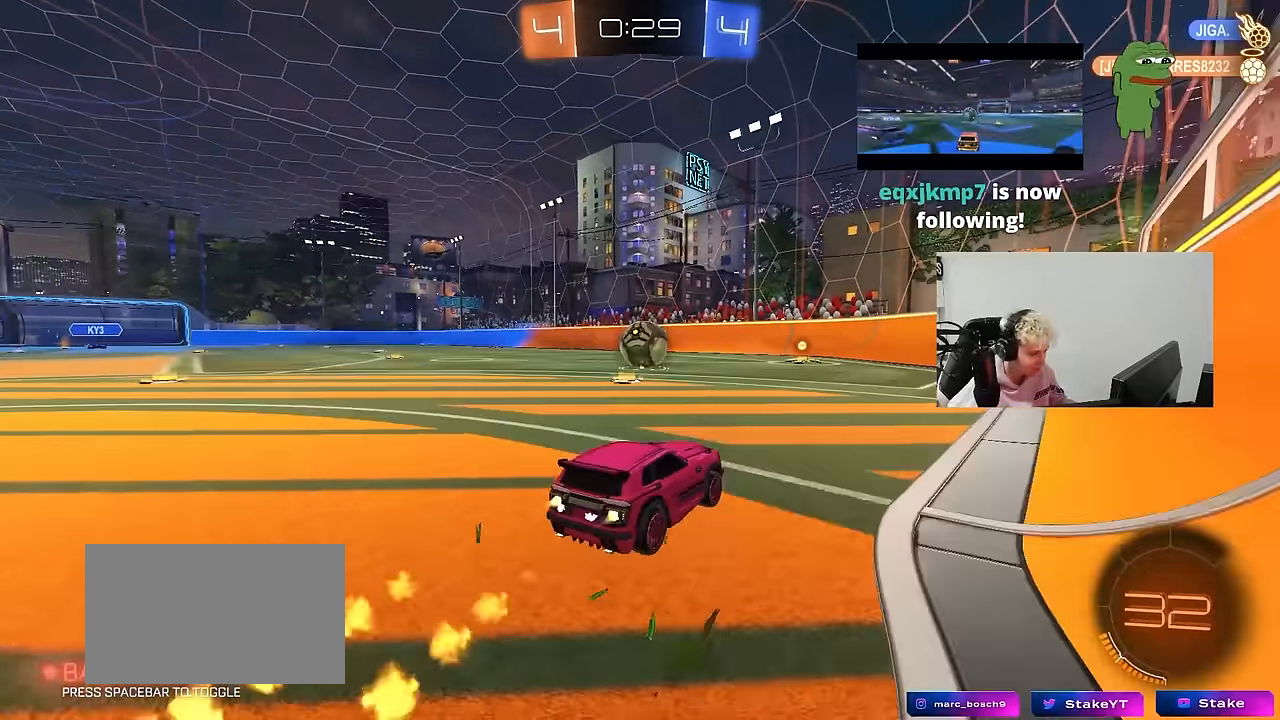
{"keys": ["w"], "mouse": ["left"], "mouse_move": "still", "events": [[150, "a", "down"], [234, "a", "up"]]}
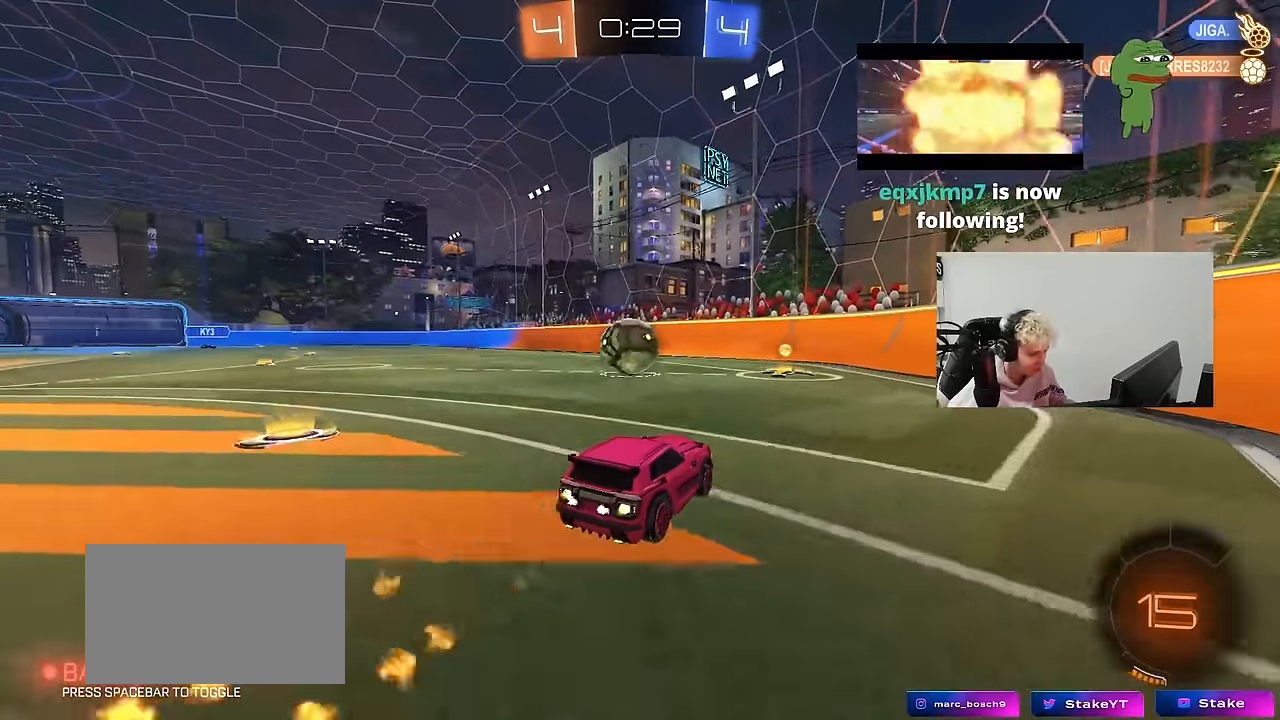
{"keys": ["w"], "mouse": ["right"], "mouse_move": "still", "events": [[117, "a", "down"], [167, "mouse_left", "up"], [300, "a", "up"], [484, "mouse_right", "down"]]}
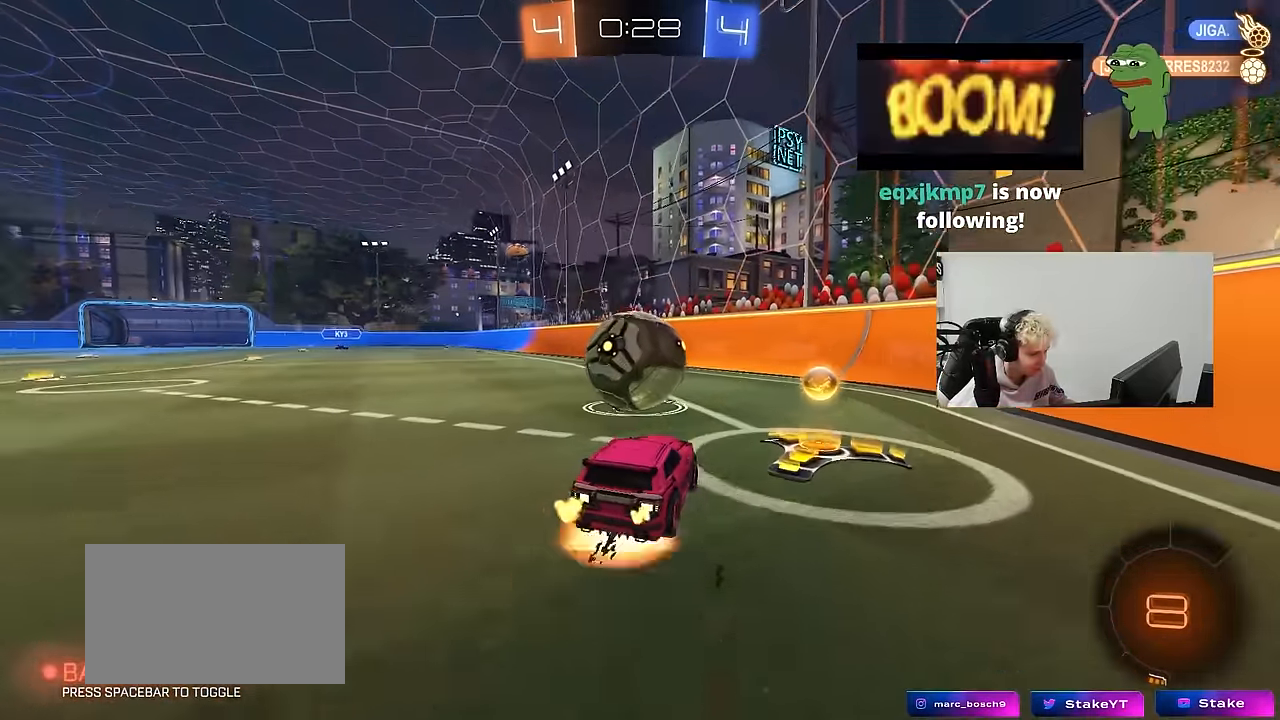
{"keys": ["a", "s", "shift"], "mouse": [], "mouse_move": "still", "events": [[34, "d", "down"], [34, "mouse_right", "up"], [34, "w", "up"], [134, "a", "down"], [134, "d", "up"], [184, "mouse_left", "down"], [217, "a", "up"], [317, "d", "down"], [417, "a", "down"], [417, "d", "up"], [417, "shift", "down"], [450, "mouse_left", "up"], [500, "s", "down"]]}
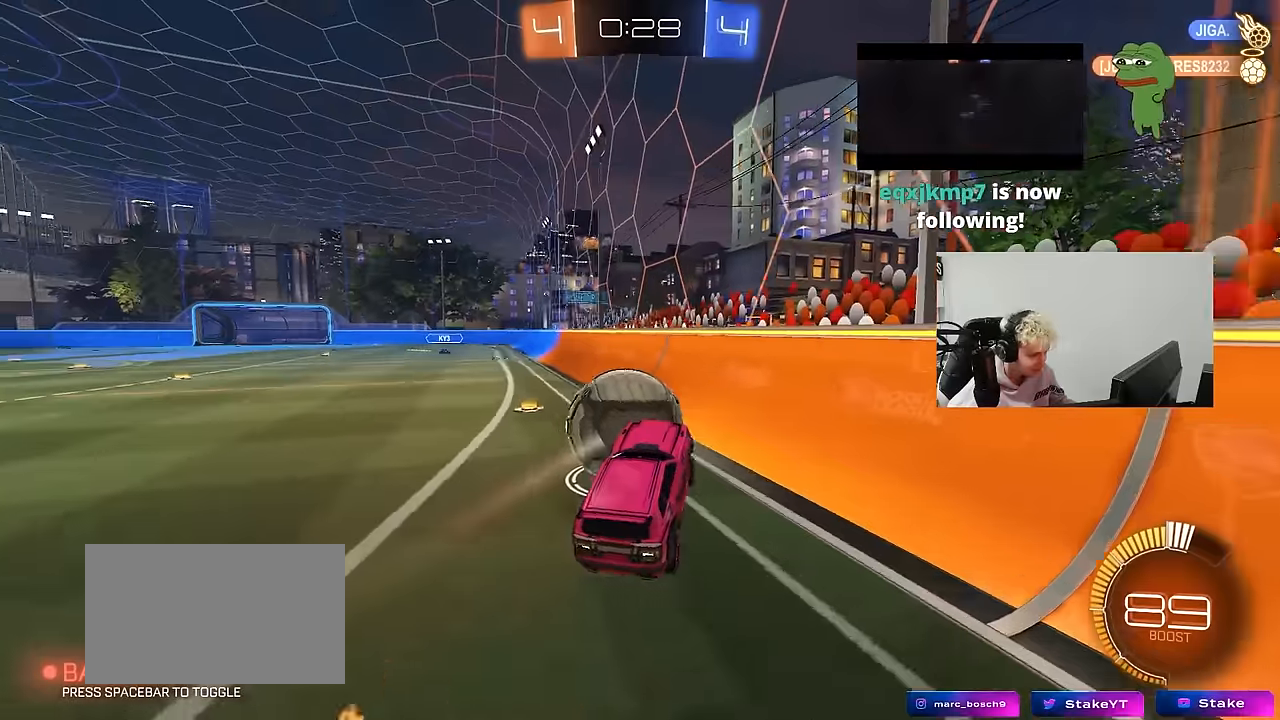
{"keys": ["w"], "mouse": [], "mouse_move": "still", "events": [[100, "s", "up"], [150, "shift", "up"], [200, "a", "up"], [250, "w", "down"], [284, "mouse_left", "down"], [284, "mouse_right", "down"], [384, "a", "down"], [384, "mouse_right", "up"], [450, "mouse_left", "up"], [467, "a", "up"]]}
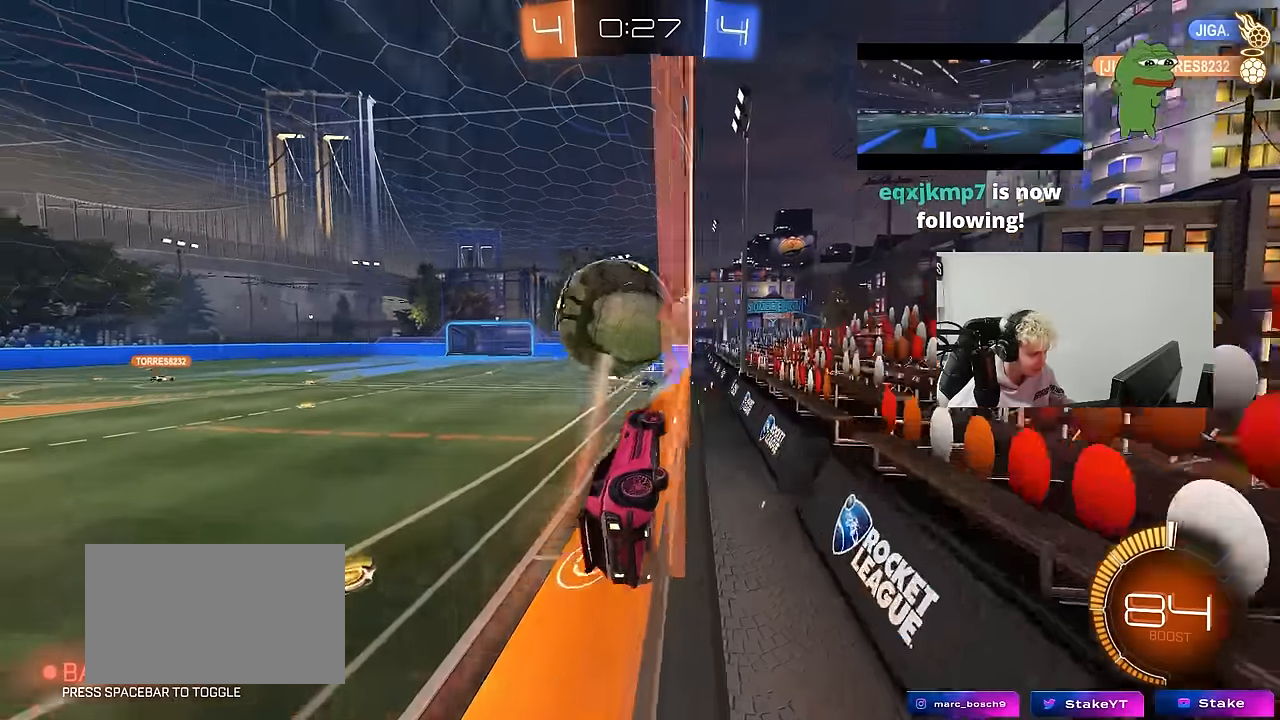
{"keys": ["d", "w"], "mouse": ["left"], "mouse_move": "still", "events": [[167, "d", "down"], [200, "d", "up"], [250, "mouse_left", "down"], [300, "d", "down"]]}
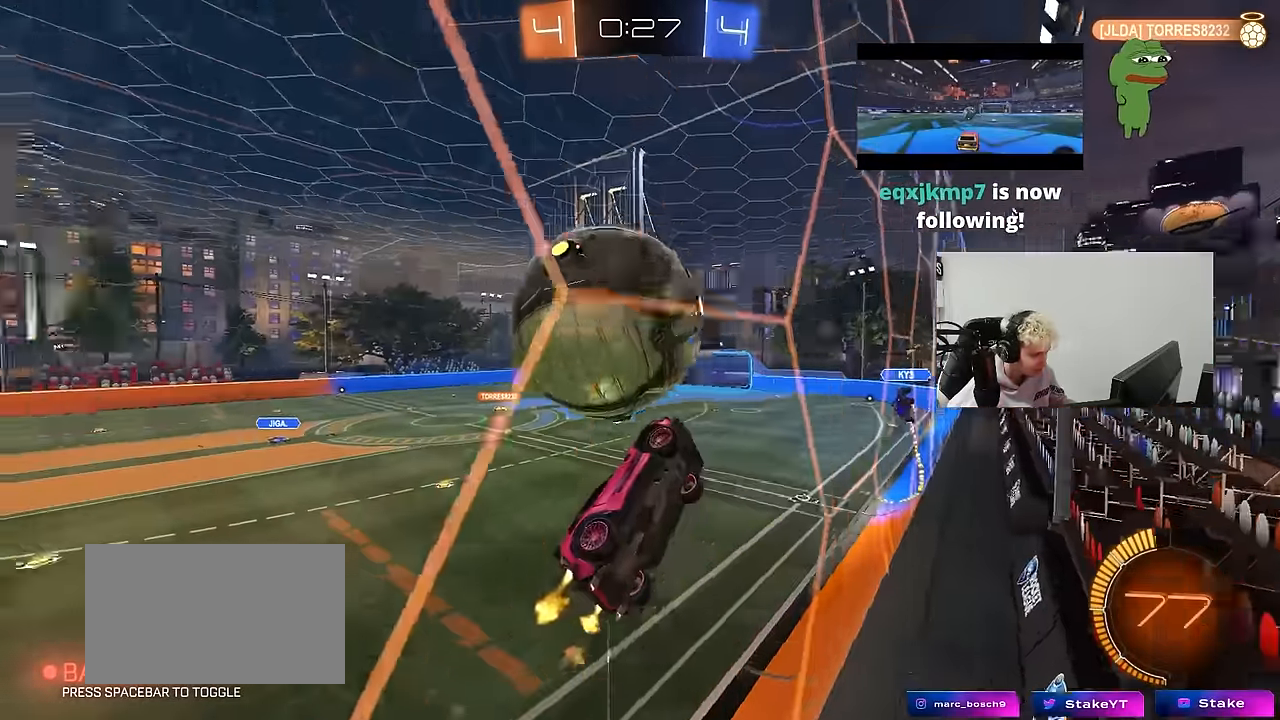
{"keys": ["a", "s"], "mouse": ["right"], "mouse_move": "still", "events": [[34, "a", "down"], [34, "d", "up"], [184, "mouse_left", "up"], [217, "a", "up"], [367, "w", "up"], [500, "a", "down"], [500, "mouse_right", "down"], [500, "s", "down"]]}
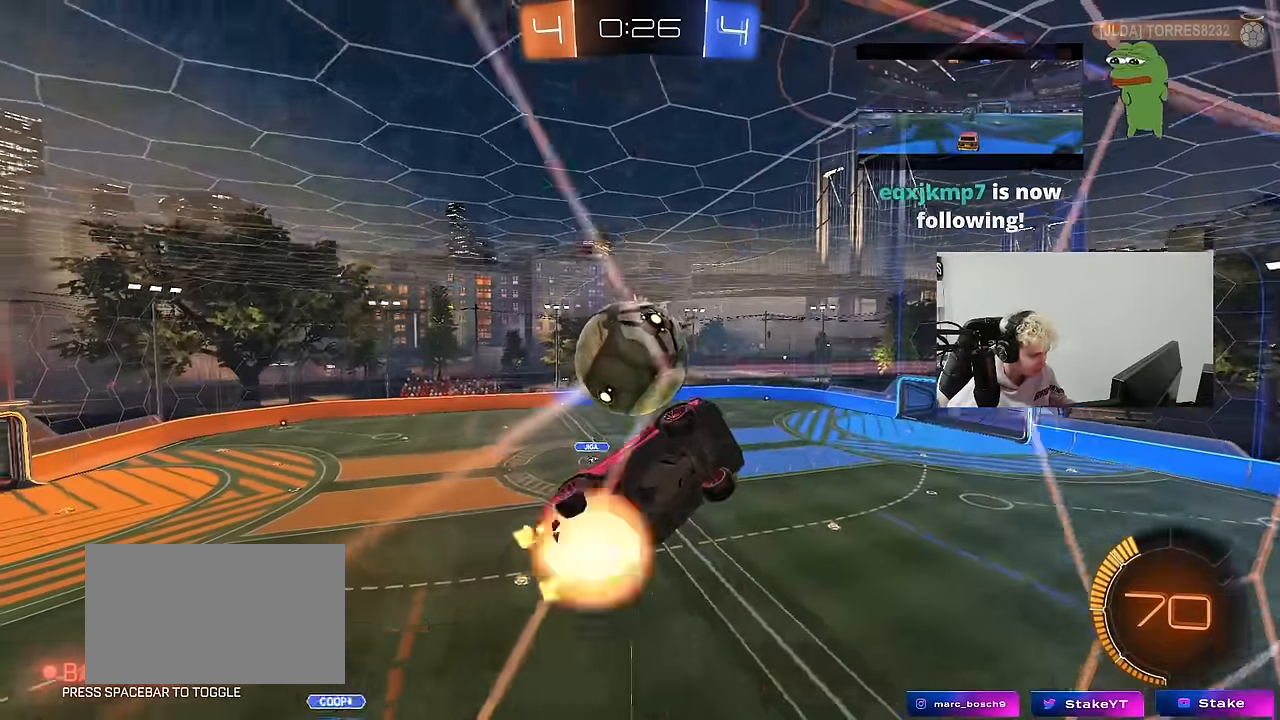
{"keys": ["a", "shift", "w"], "mouse": ["left"], "mouse_move": "still", "events": [[50, "a", "up"], [50, "d", "down"], [200, "a", "down"], [200, "d", "up"], [200, "mouse_left", "down"], [200, "shift", "down"], [234, "mouse_right", "up"], [334, "s", "up"], [484, "w", "down"]]}
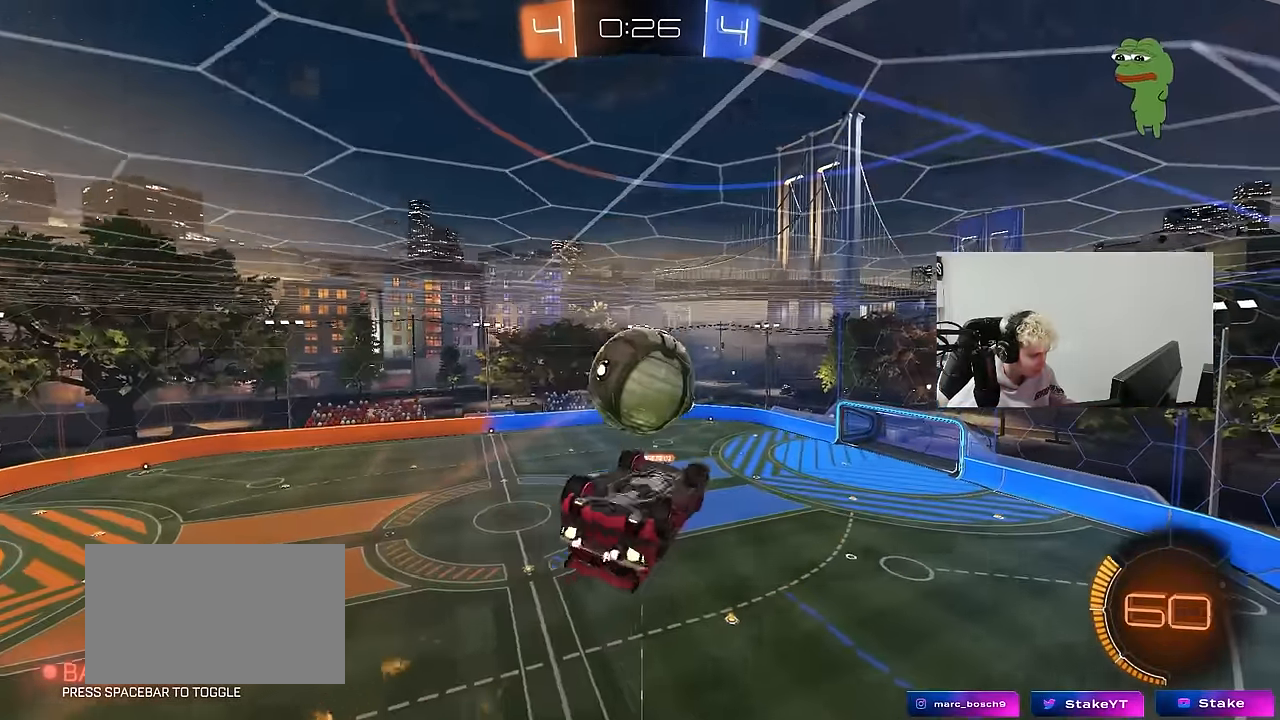
{"keys": ["a", "s", "shift"], "mouse": ["left", "right"], "mouse_move": "down-left", "events": [[117, "w", "up"], [350, "w", "down"], [450, "mouse_right", "down"], [484, "s", "down"], [484, "w", "up"]]}
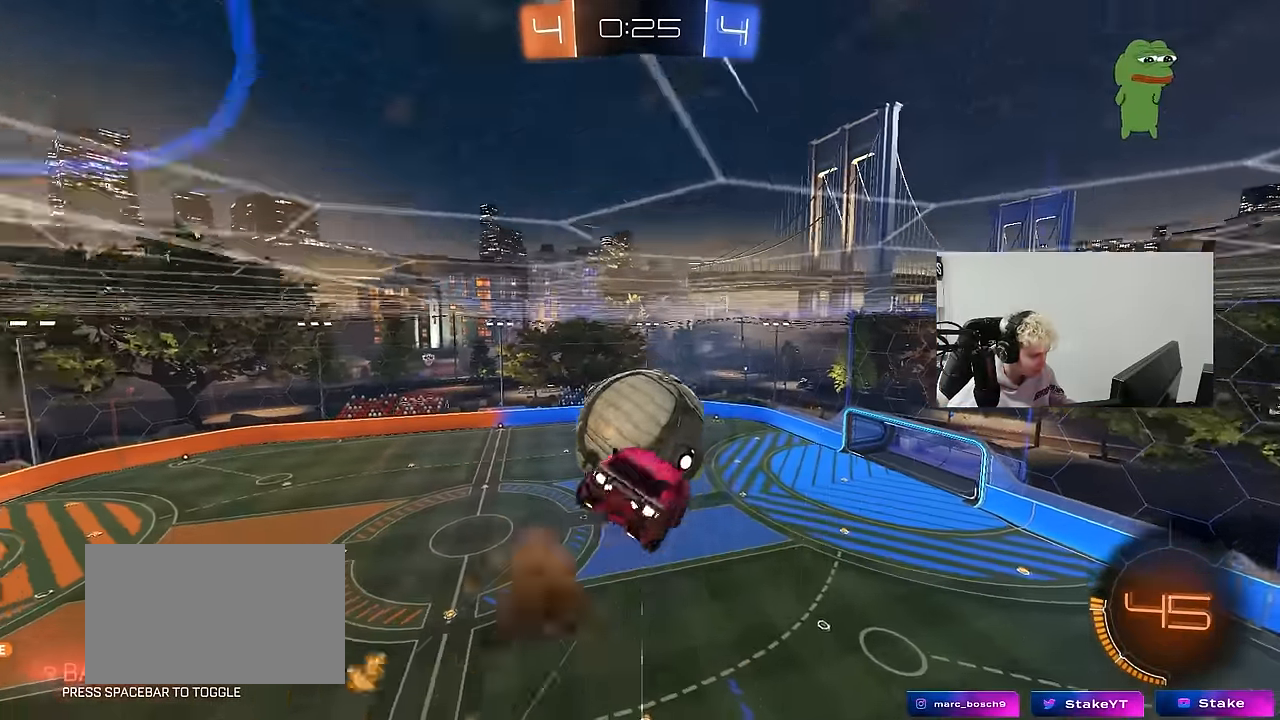
{"keys": ["d", "s"], "mouse": [], "mouse_move": "still", "events": [[34, "mouse_left", "up"], [134, "mouse_right", "up"], [267, "s", "up"], [317, "s", "down"], [417, "d", "down"], [417, "shift", "up"], [467, "a", "up"]]}
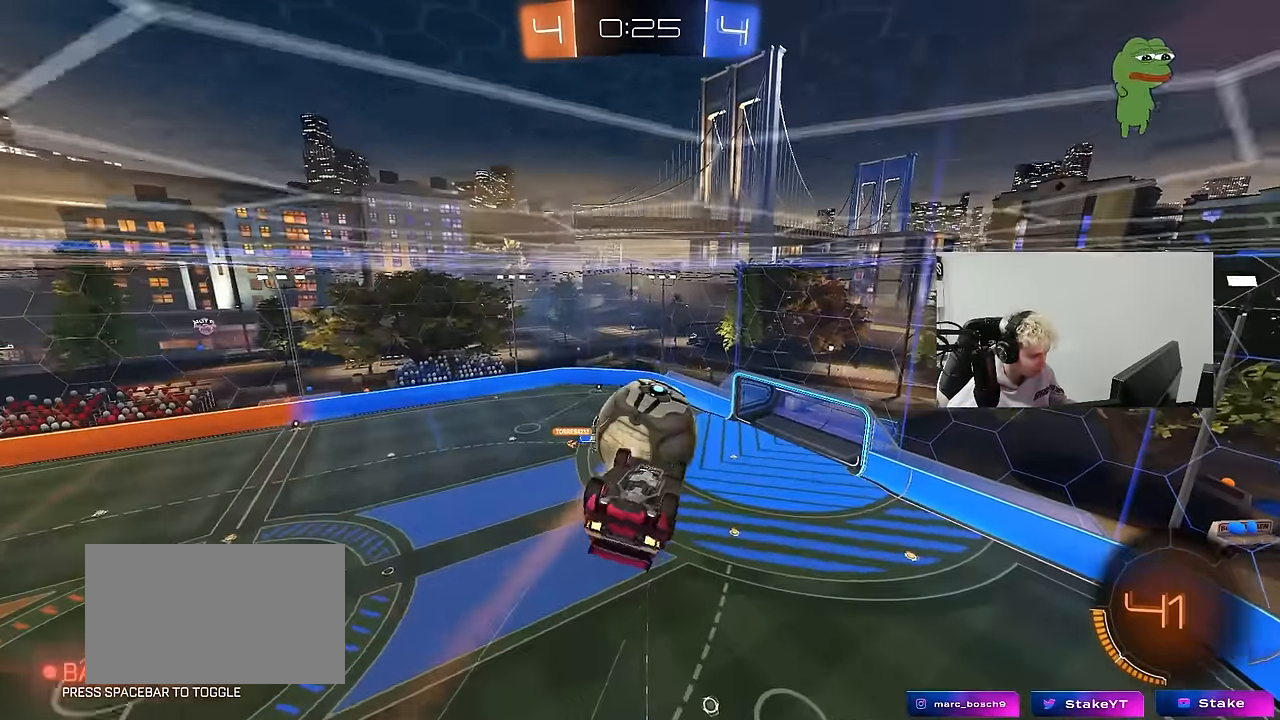
{"keys": ["a", "shift", "w"], "mouse": [], "mouse_move": "still", "events": [[200, "s", "up"], [234, "d", "up"], [284, "a", "down"], [284, "shift", "down"], [434, "w", "down"]]}
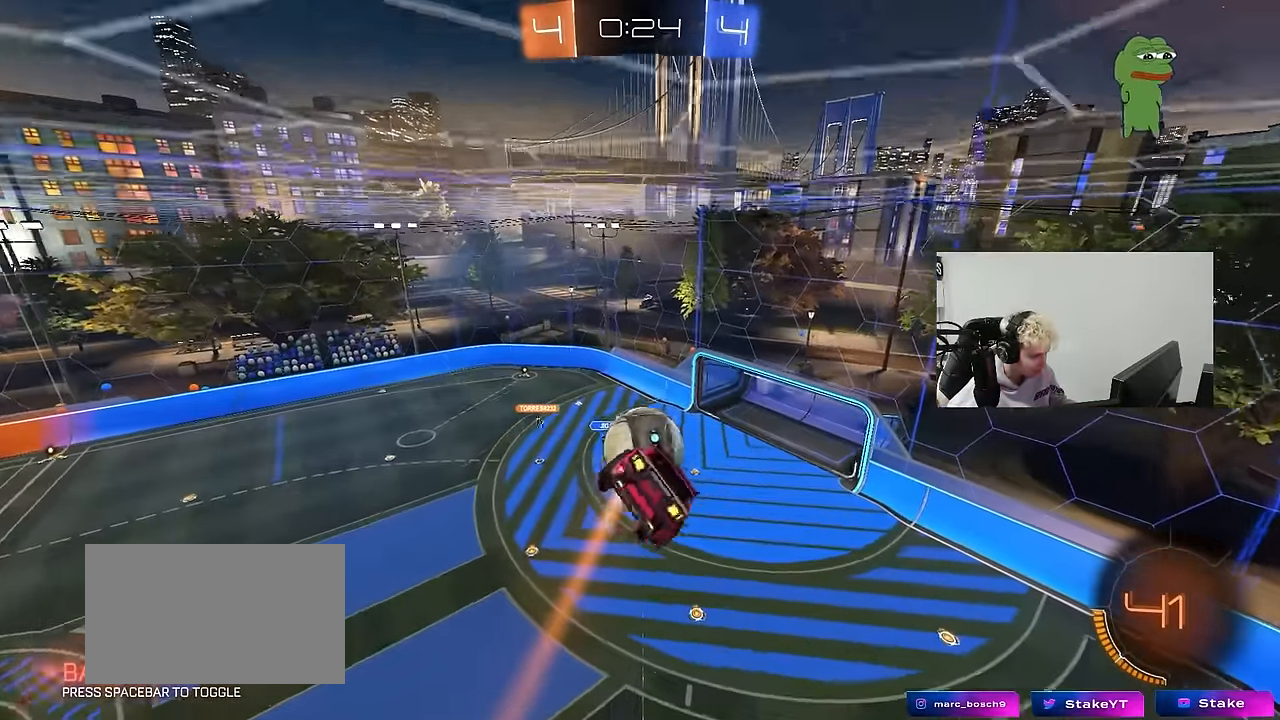
{"keys": ["d"], "mouse": ["left"], "mouse_move": "still", "events": [[17, "shift", "up"], [117, "mouse_left", "down"], [117, "w", "up"], [250, "s", "down"], [250, "shift", "down"], [350, "mouse_left", "up"], [400, "a", "up"], [400, "d", "down"], [400, "mouse_left", "down"], [400, "shift", "up"], [450, "s", "up"]]}